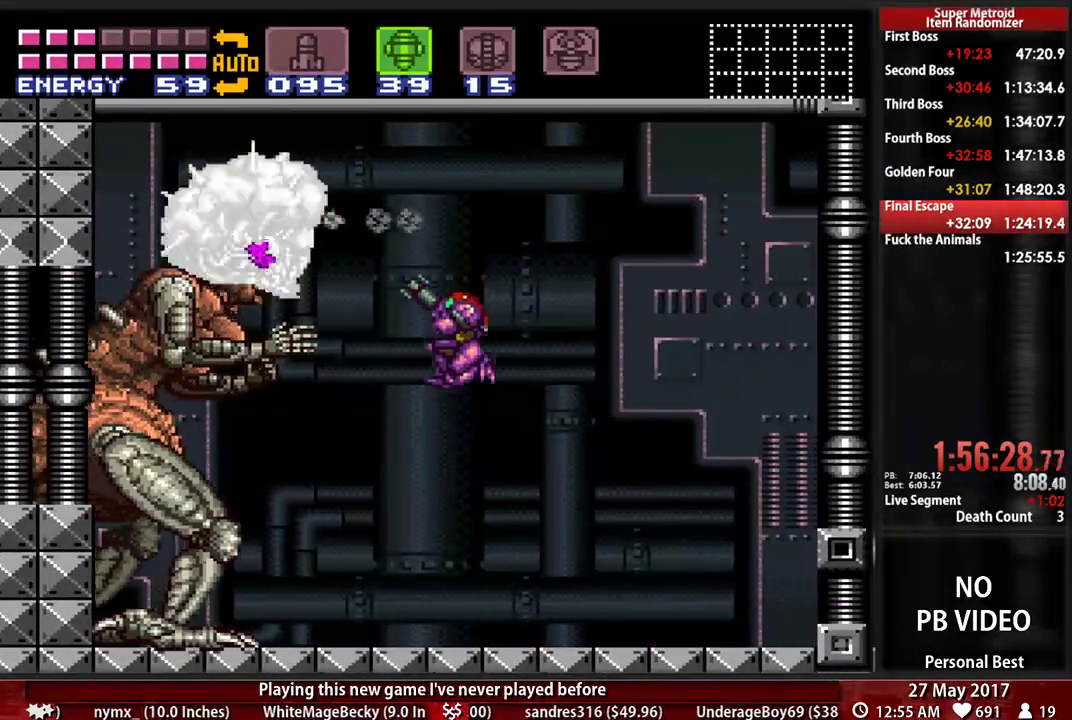
Gameplay with a controller (Nintendo layout); each line is a JSON object with the inputs held at the frame after it (dt_ms = milliseconds from this image to that frame). "events" lists button and stick changes between this image and that frame as [ms after this image, input, new state], when the widget could be followed in between. Not read: L3 R3 SELECT START.
{"dt_ms": 1000, "buttons": ["A", "X"]}
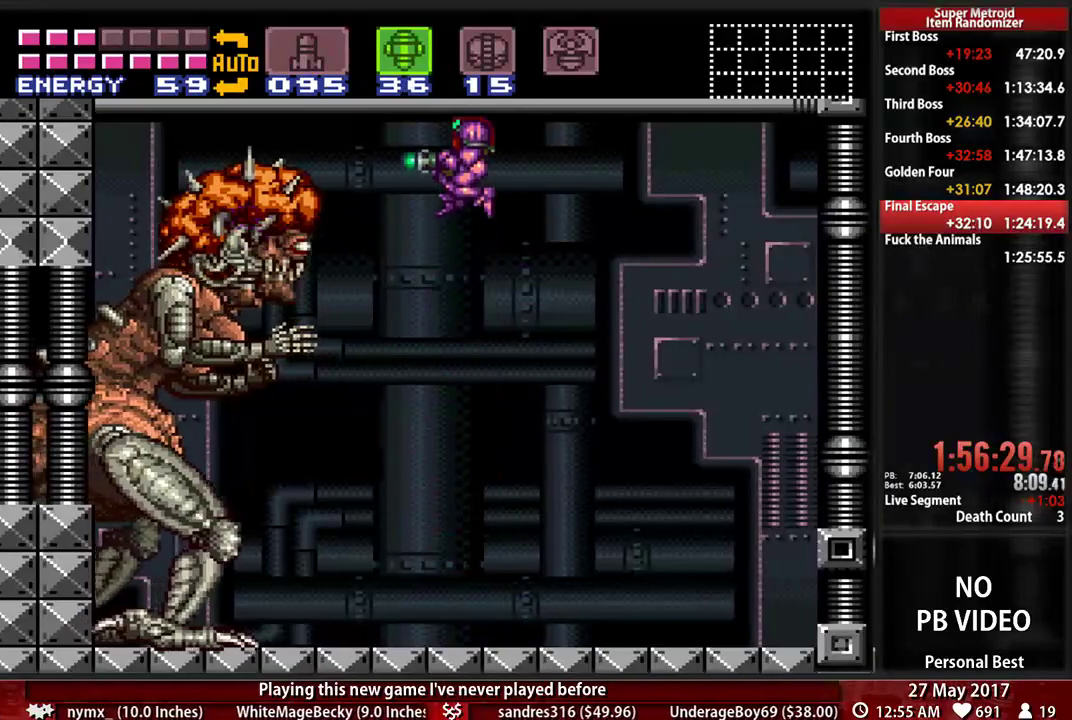
{"dt_ms": 500, "buttons": ["R1"], "events": [[103, "X", "up"], [293, "X", "down"], [328, "A", "up"], [397, "R1", "down"], [397, "X", "up"]]}
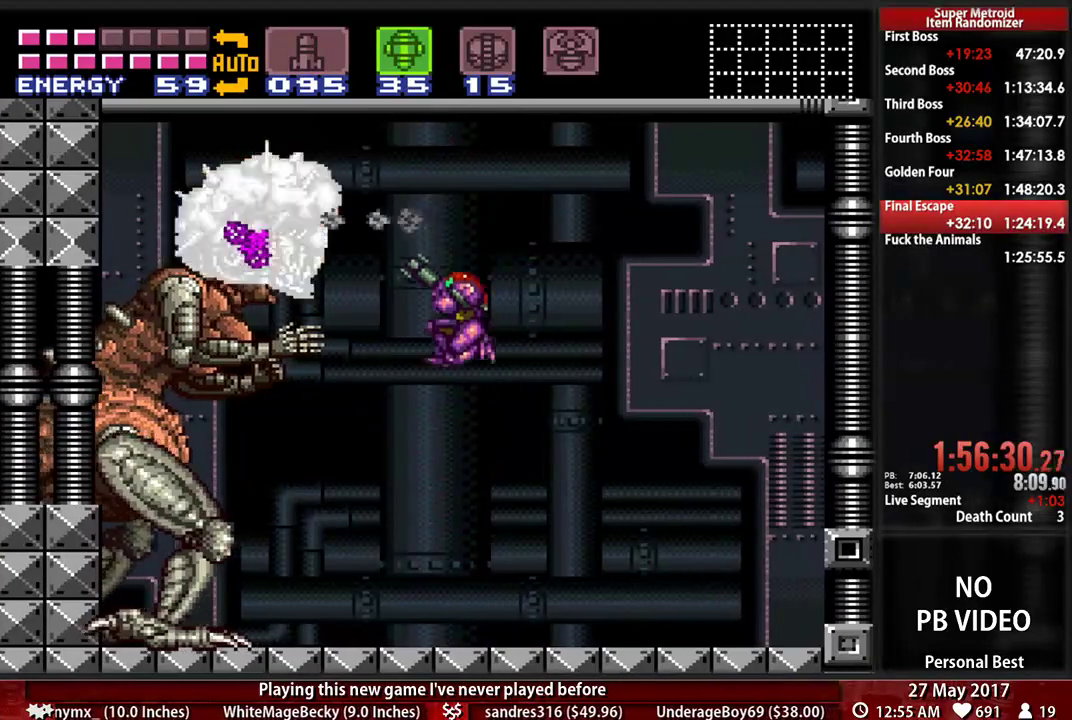
{"dt_ms": 500, "buttons": ["A", "R1"], "events": [[172, "X", "down"], [259, "X", "up"], [397, "A", "down"]]}
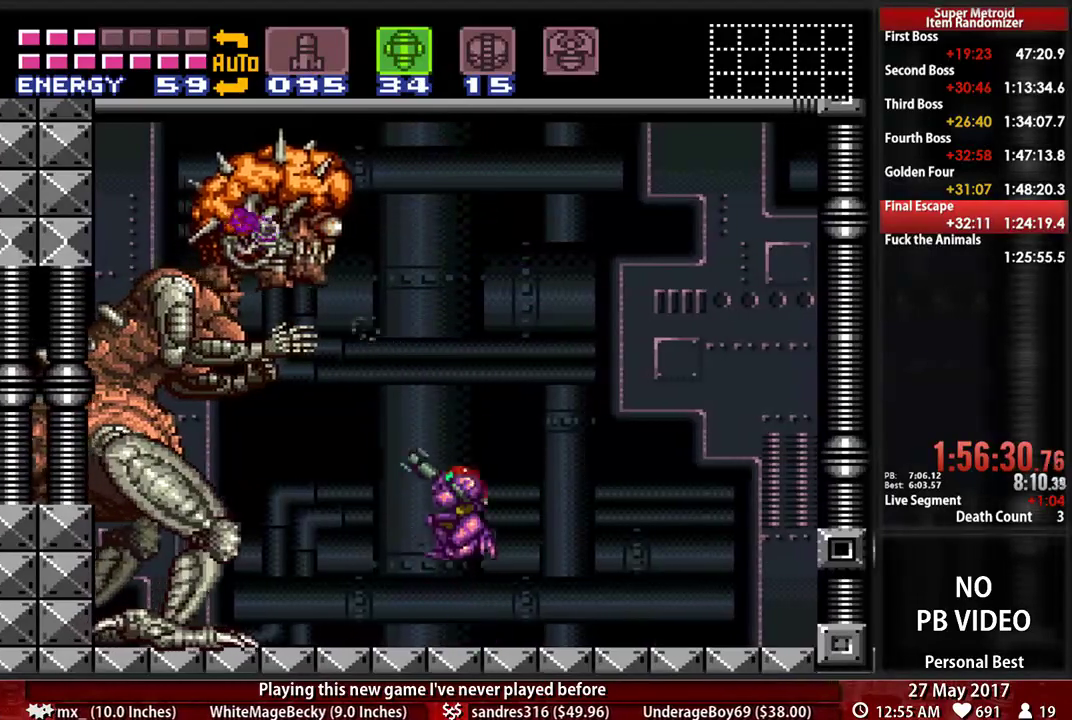
{"dt_ms": 500, "buttons": ["A", "X"], "events": [[138, "X", "down"], [259, "R1", "up"], [293, "X", "up"], [483, "X", "down"]]}
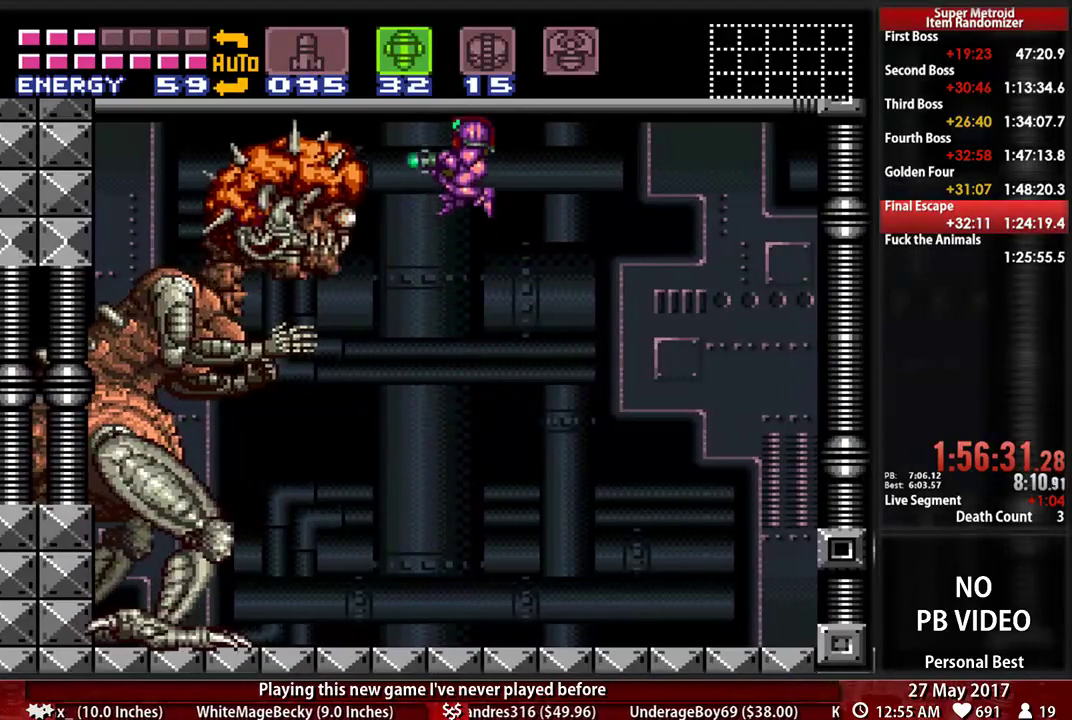
{"dt_ms": 500, "buttons": ["R1"], "events": [[121, "X", "up"], [276, "X", "down"], [345, "A", "up"], [379, "R1", "down"], [414, "X", "up"]]}